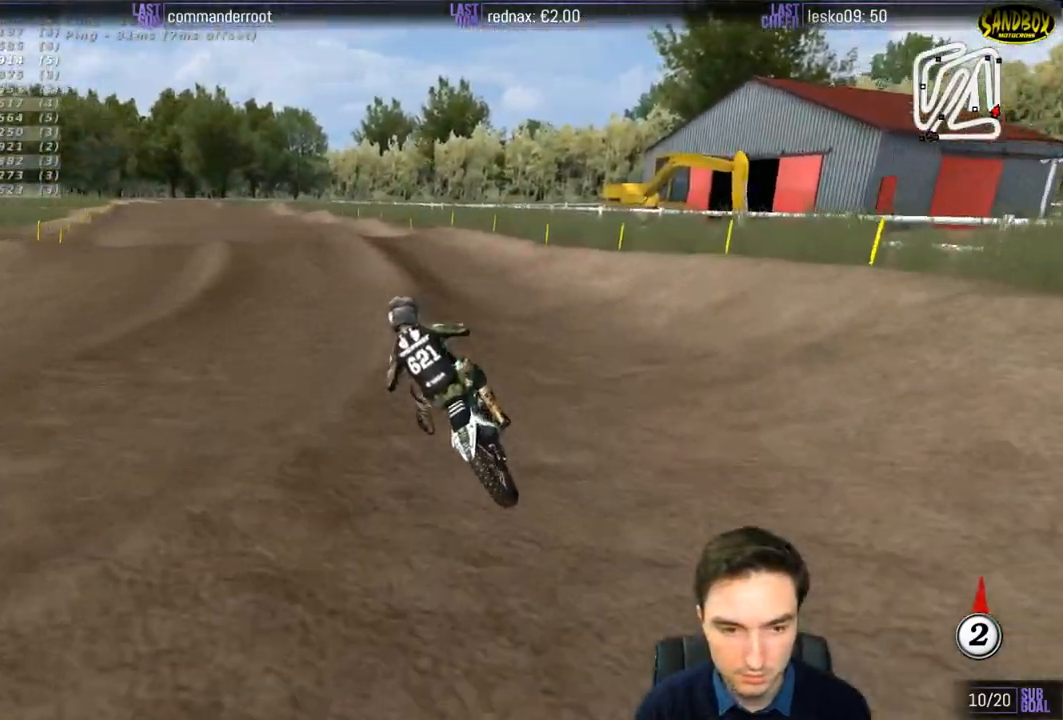
Gameplay with a controller (Xbox layout); each line is a JSON object with the inputs held at the frame after it. "events" lists button and stick changes between this image and that frame as [ms after this image, input, new state], when the widget could be followed in between. Not read: L3 R3.
{"buttons": ["R2"], "left_stick": "center", "right_stick": "center", "events": [[167, "L1", "up"], [300, "B", "down"], [367, "B", "up"]]}
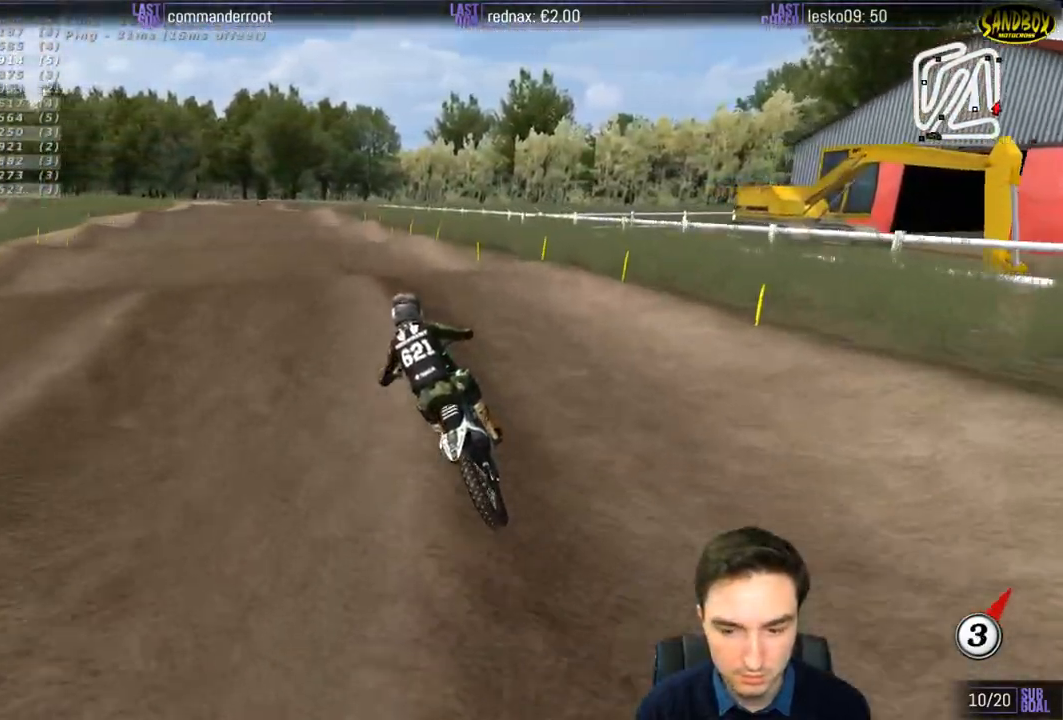
{"buttons": ["R2"], "left_stick": "down", "right_stick": "center", "events": [[300, "left_stick", "down"]]}
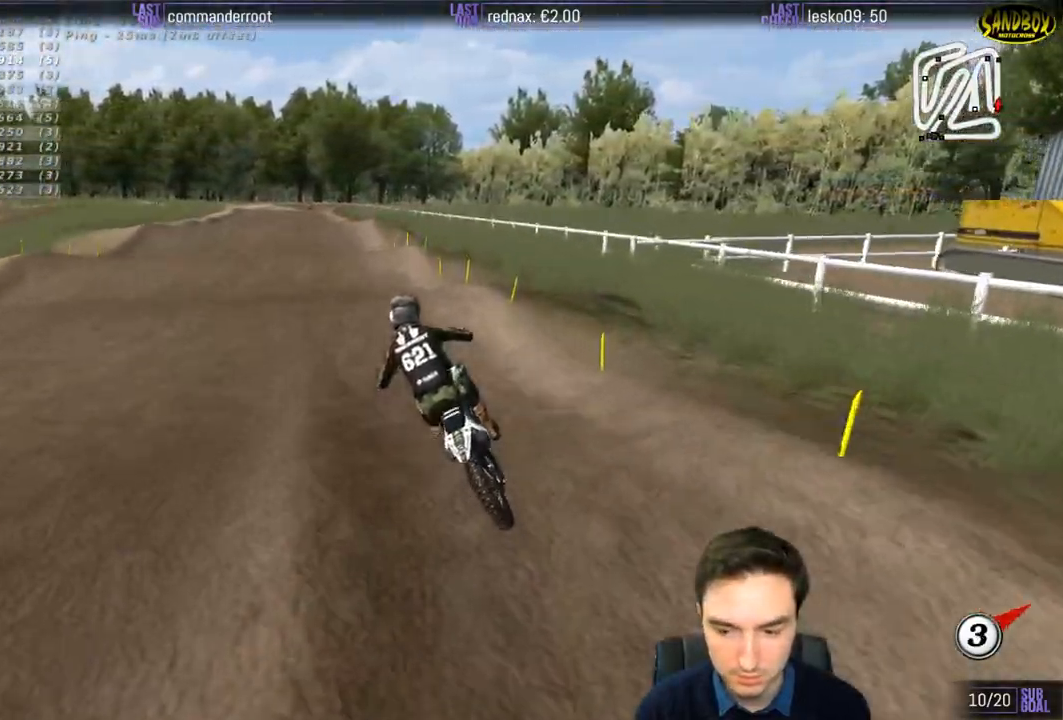
{"buttons": ["R2"], "left_stick": "down", "right_stick": "center", "events": [[200, "left_stick", "center"], [433, "left_stick", "down"]]}
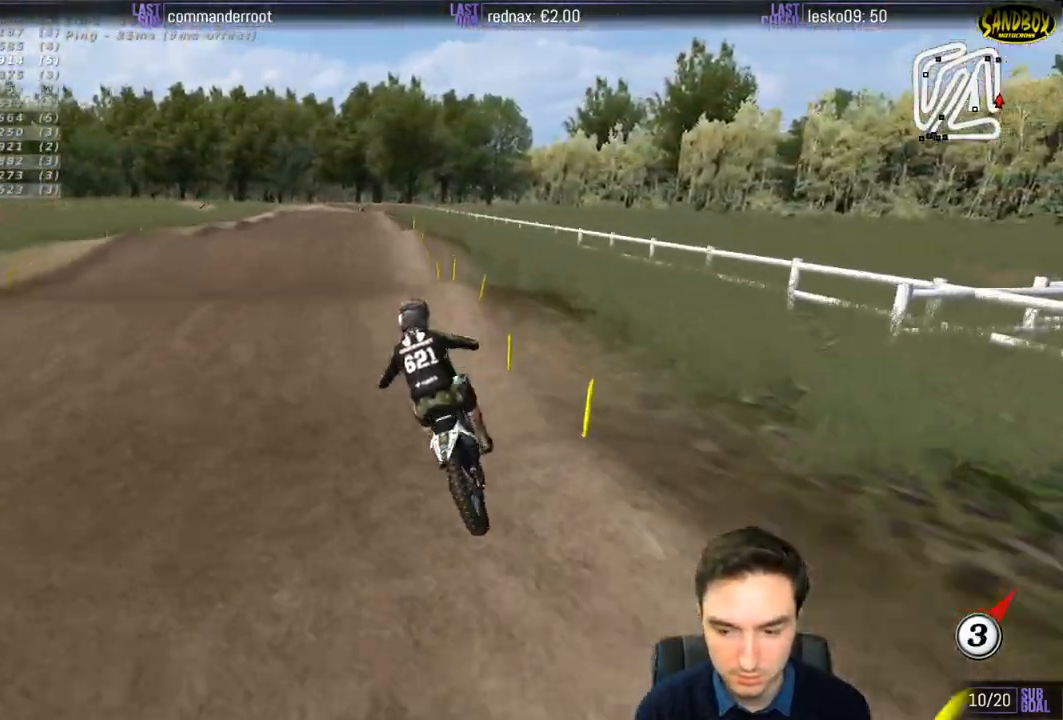
{"buttons": ["R2"], "left_stick": "center", "right_stick": "center", "events": [[333, "left_stick", "center"]]}
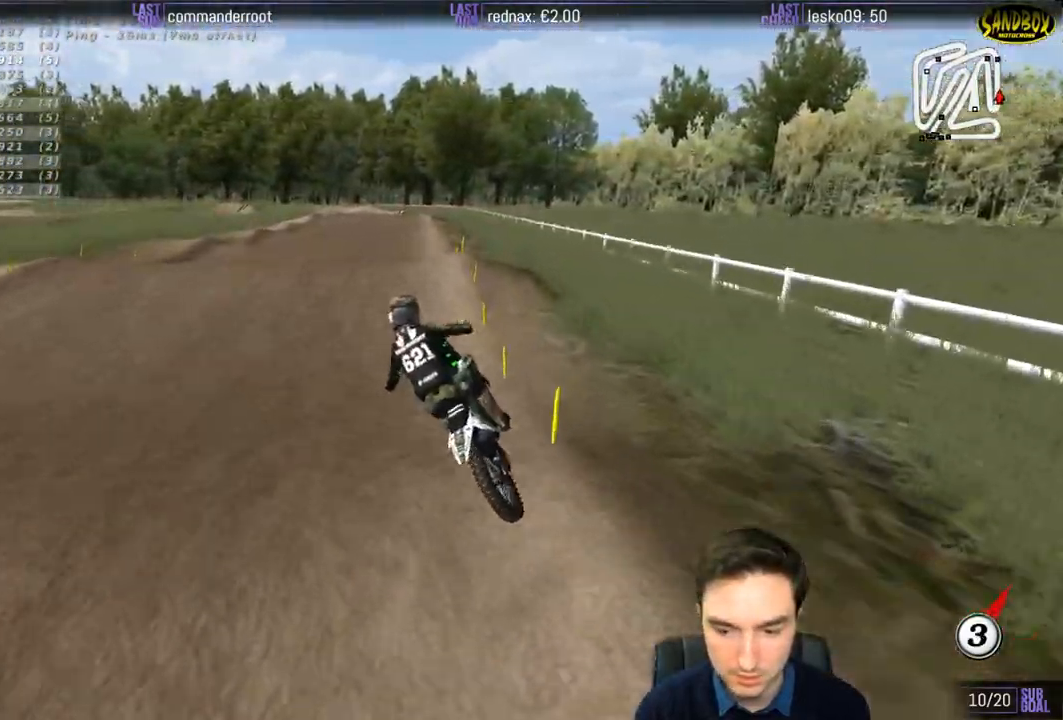
{"buttons": ["R2"], "left_stick": "left", "right_stick": "center", "events": [[33, "left_stick", "down"], [333, "left_stick", "center"], [500, "left_stick", "left"]]}
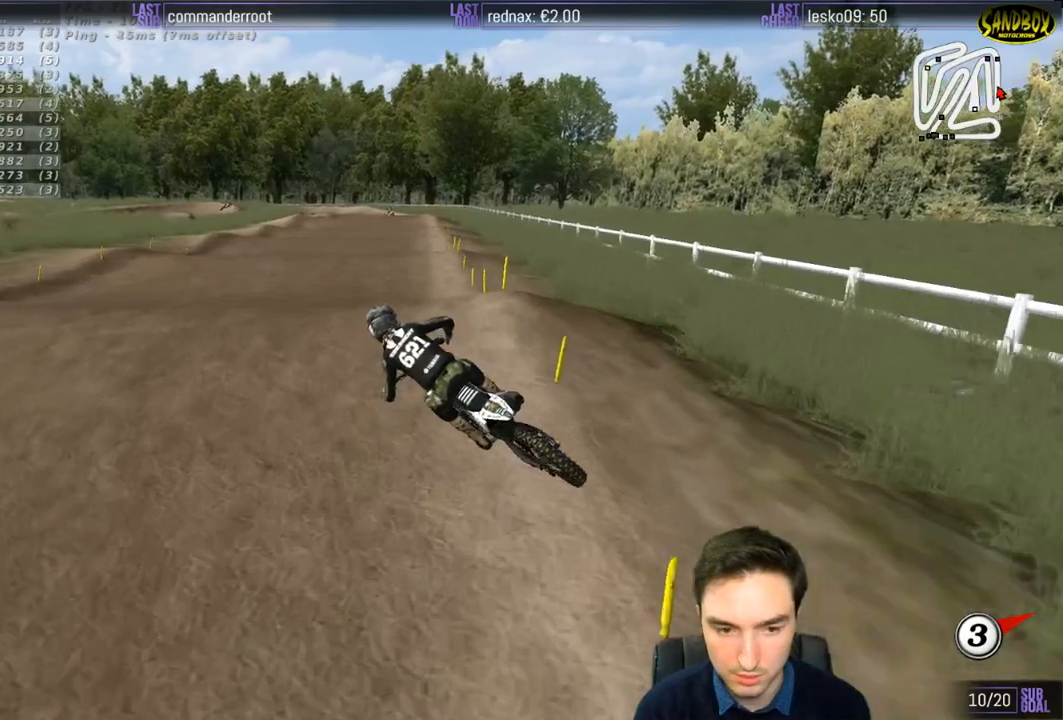
{"buttons": ["R2"], "left_stick": "down-right", "right_stick": "center", "events": [[100, "left_stick", "center"], [167, "left_stick", "right"], [367, "left_stick", "down-right"]]}
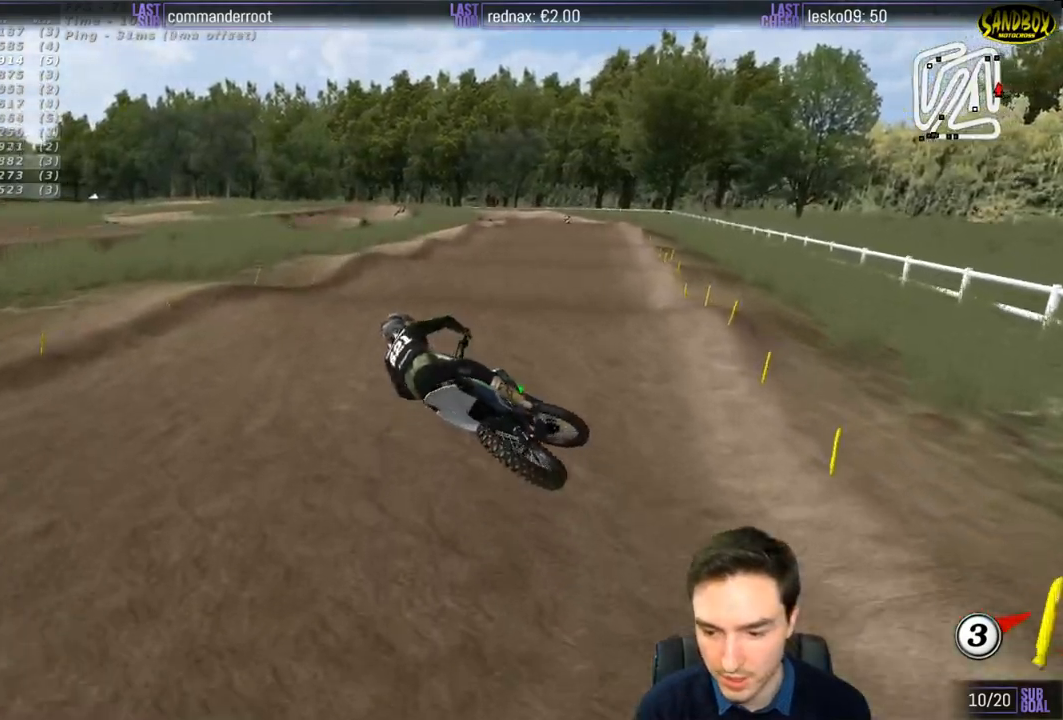
{"buttons": [], "left_stick": "center", "right_stick": "center", "events": [[100, "left_stick", "center"], [500, "R2", "up"]]}
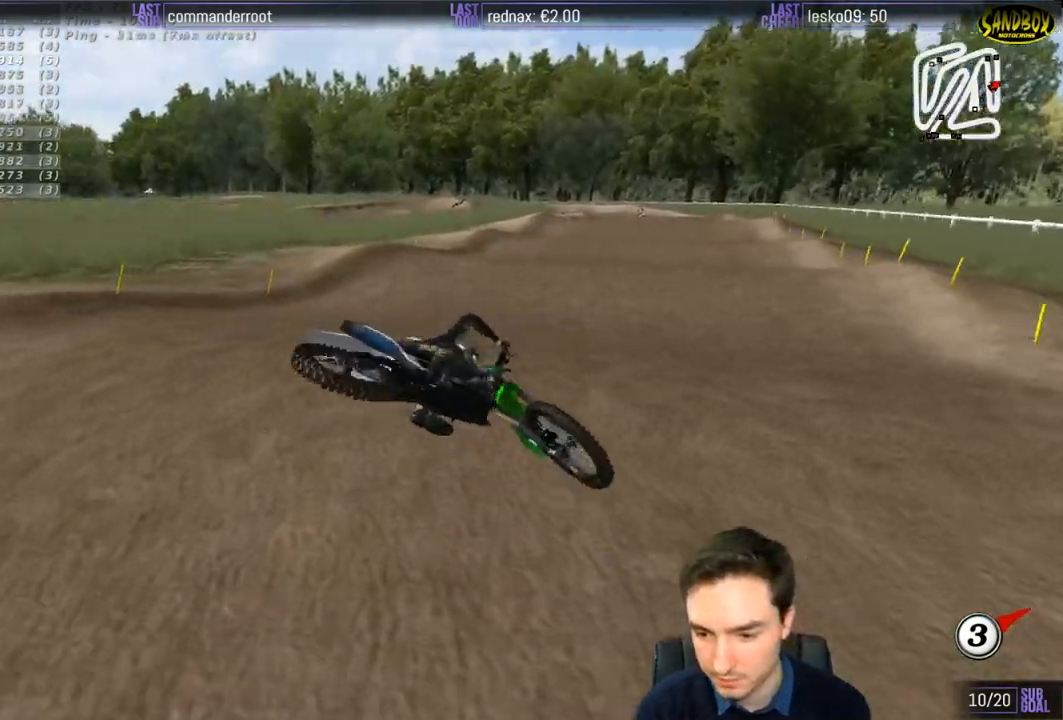
{"buttons": [], "left_stick": "center", "right_stick": "center", "events": []}
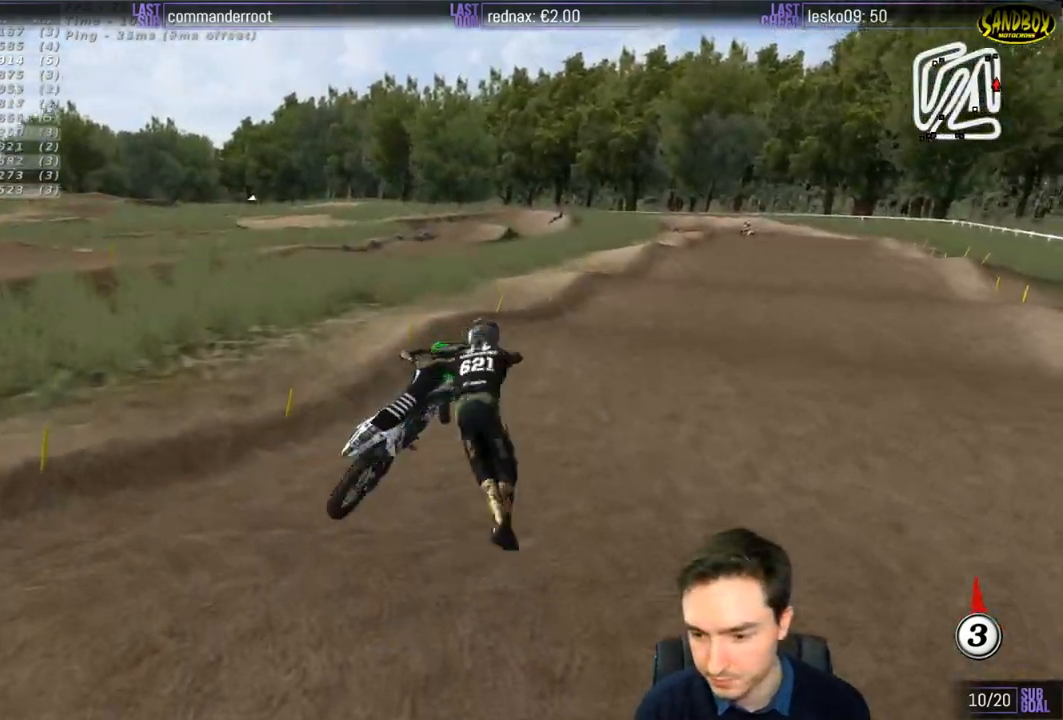
{"buttons": ["R2"], "left_stick": "center", "right_stick": "center", "events": [[233, "R2", "down"]]}
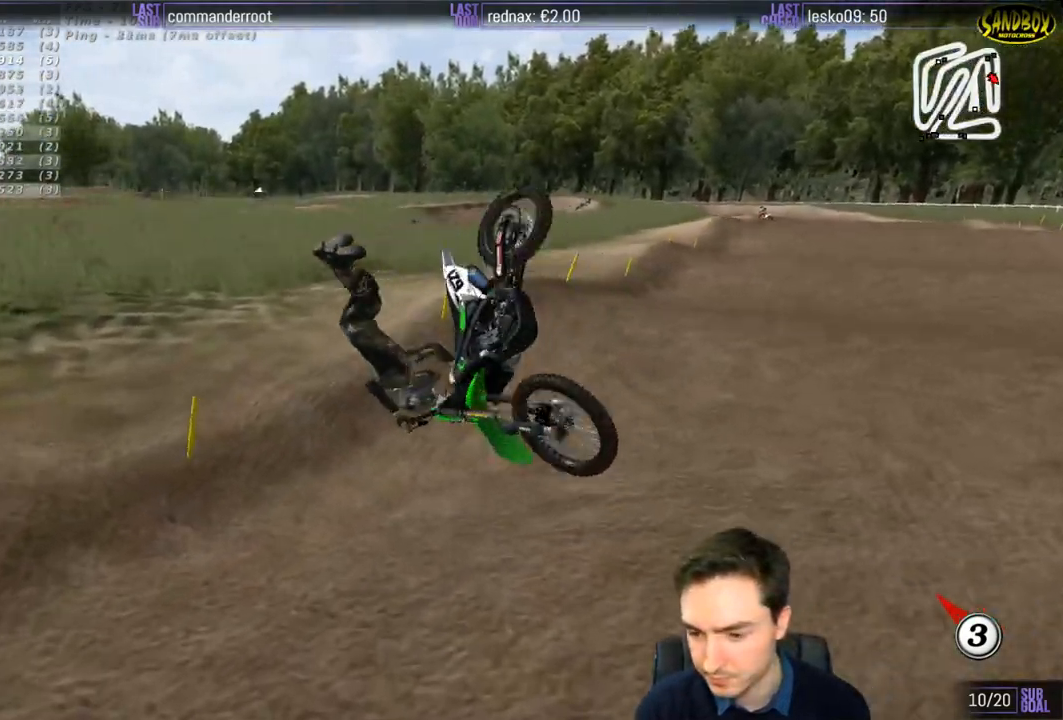
{"buttons": [], "left_stick": "center", "right_stick": "center", "events": [[133, "R2", "up"]]}
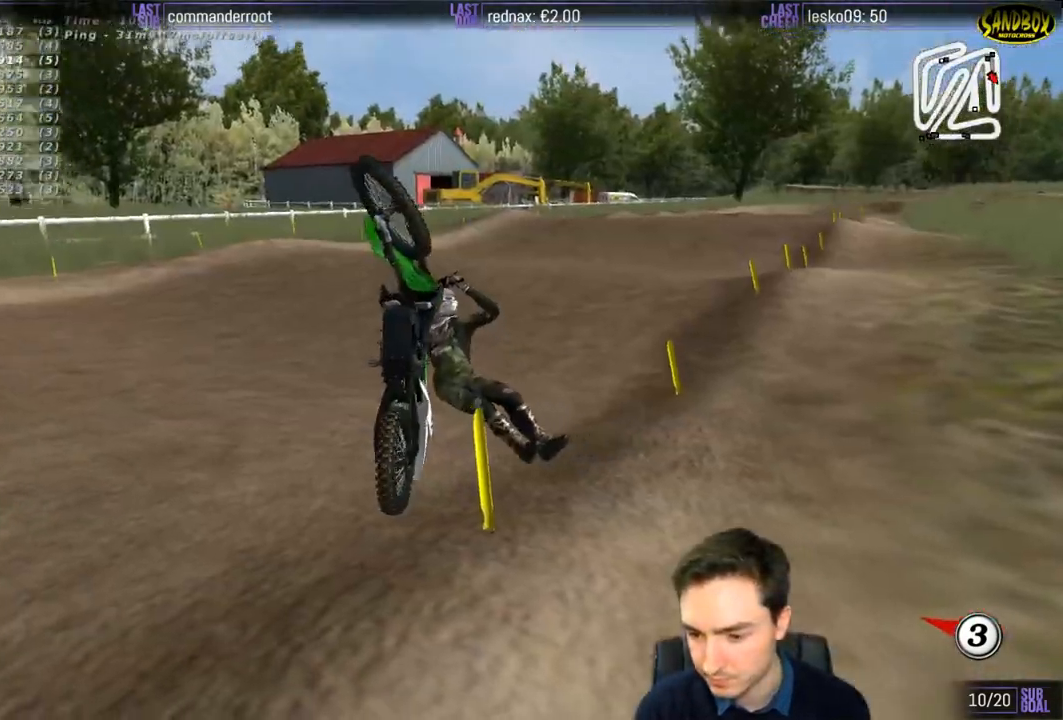
{"buttons": ["R2"], "left_stick": "center", "right_stick": "center", "events": [[67, "R2", "down"]]}
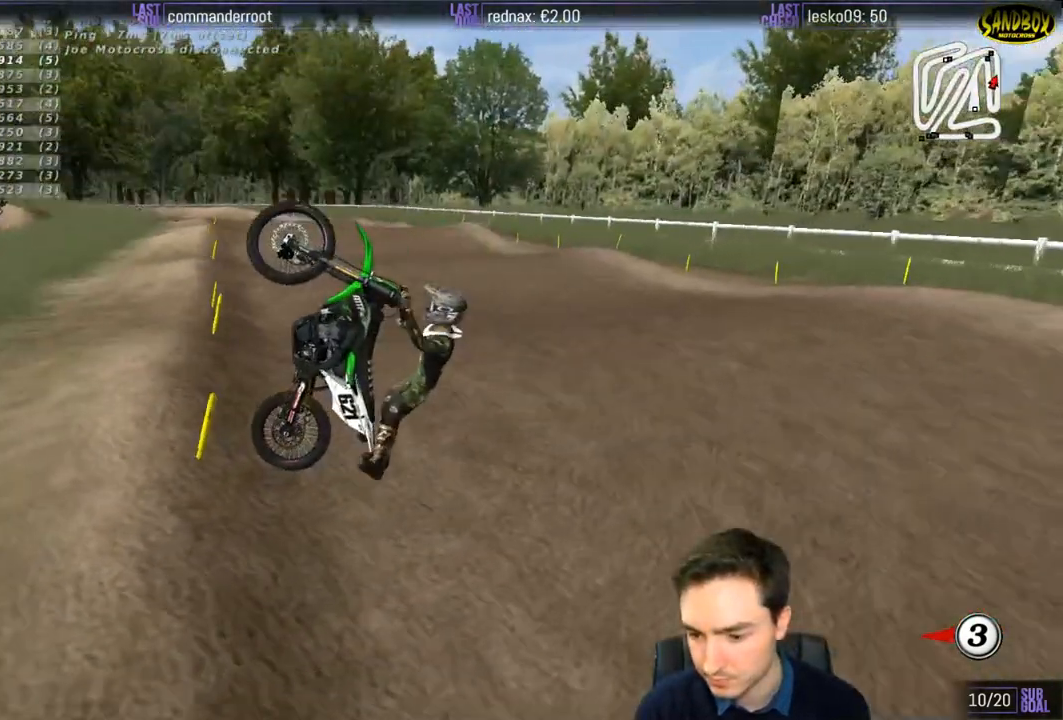
{"buttons": ["R2"], "left_stick": "center", "right_stick": "center", "events": []}
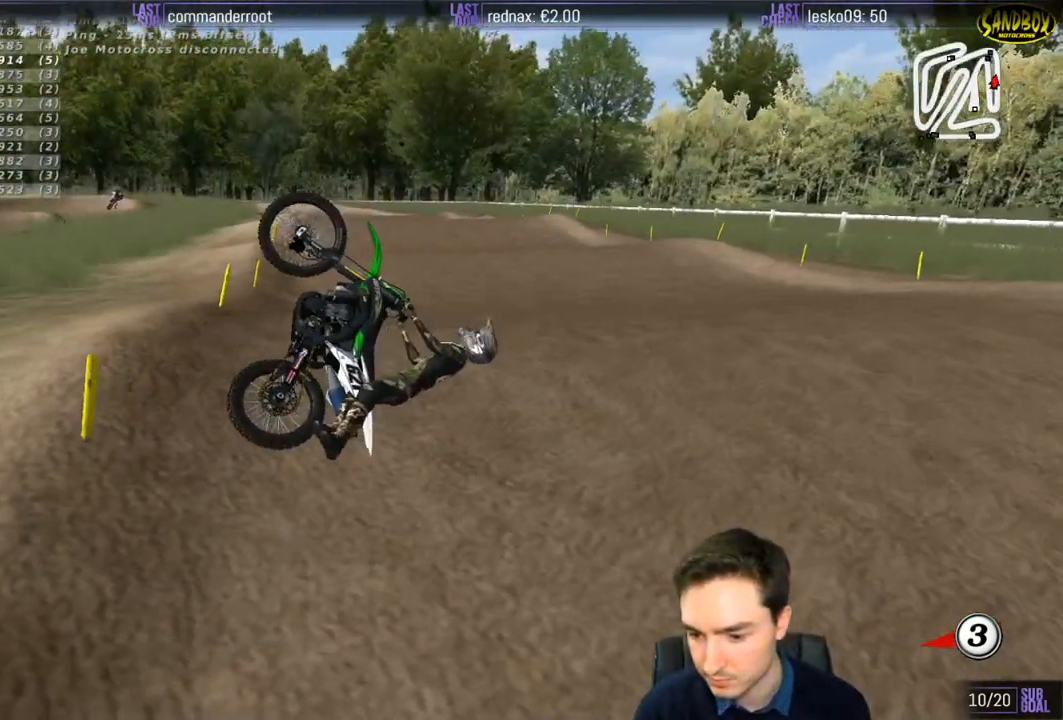
{"buttons": ["R2"], "left_stick": "center", "right_stick": "center", "events": []}
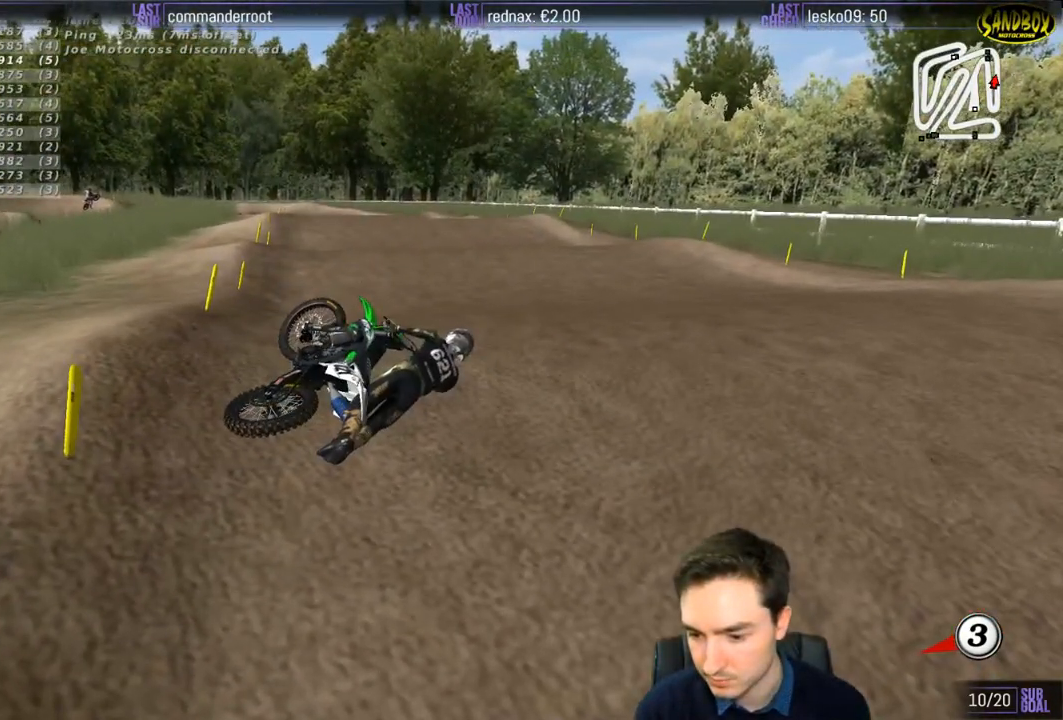
{"buttons": [], "left_stick": "center", "right_stick": "center", "events": [[433, "R2", "up"]]}
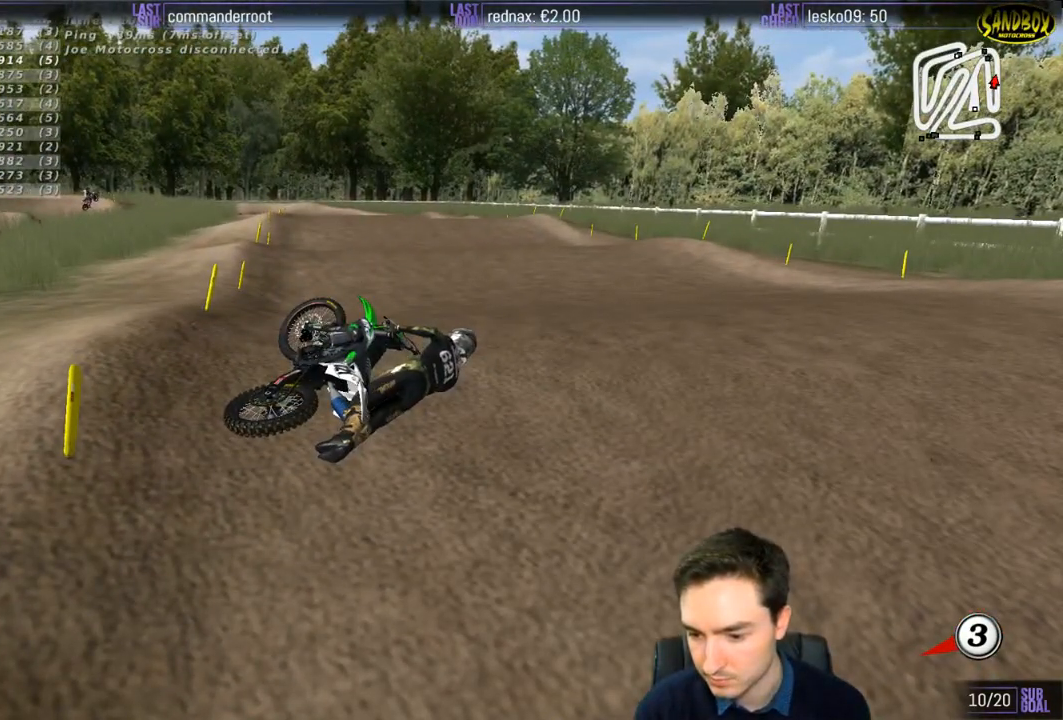
{"buttons": [], "left_stick": "center", "right_stick": "center", "events": []}
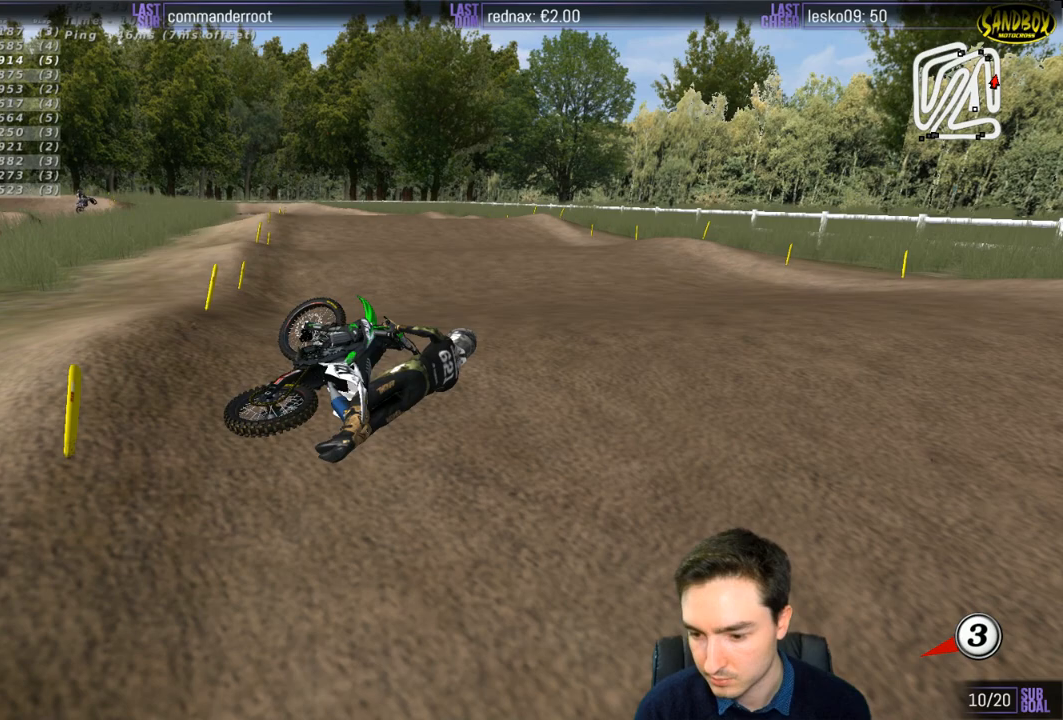
{"buttons": [], "left_stick": "center", "right_stick": "center", "events": []}
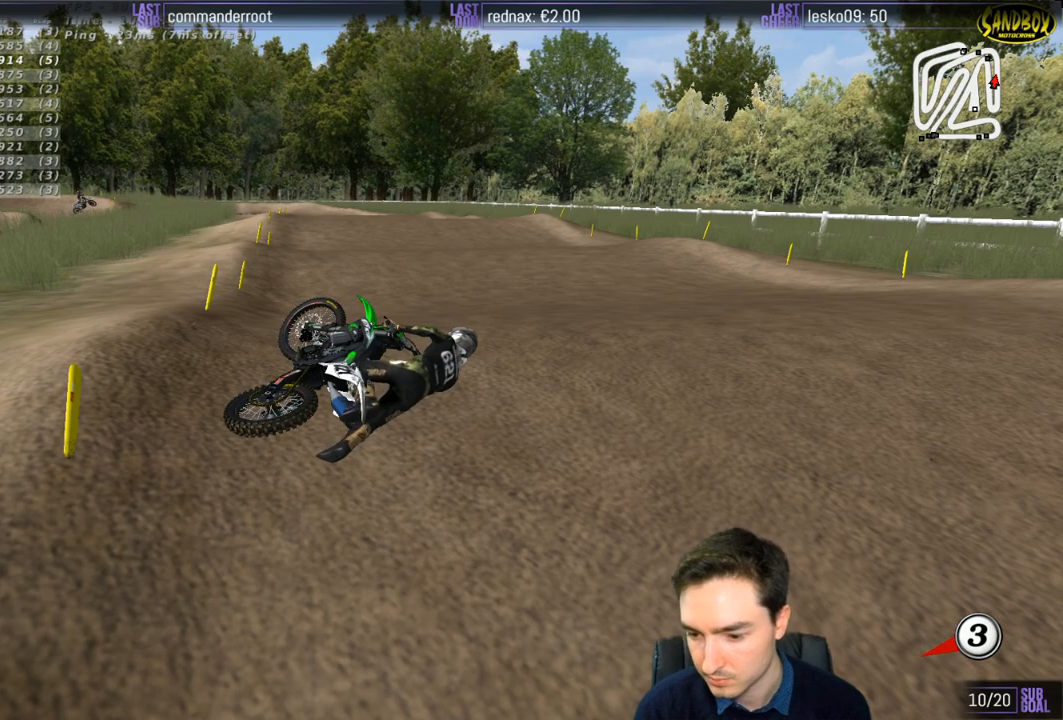
{"buttons": [], "left_stick": "center", "right_stick": "center", "events": []}
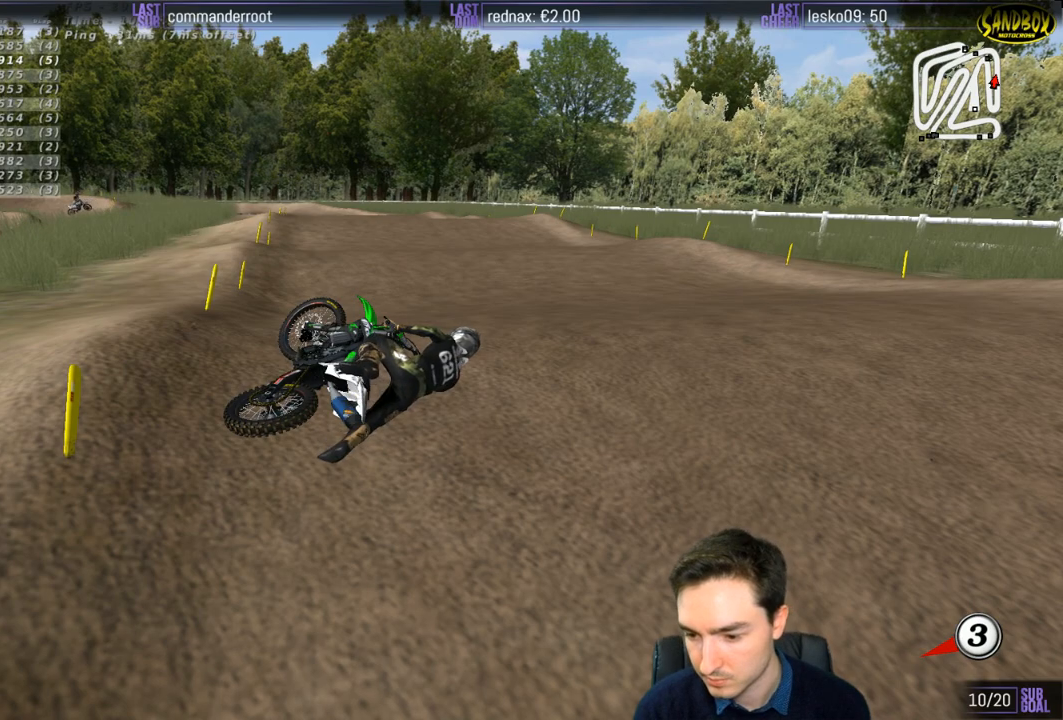
{"buttons": [], "left_stick": "center", "right_stick": "center", "events": []}
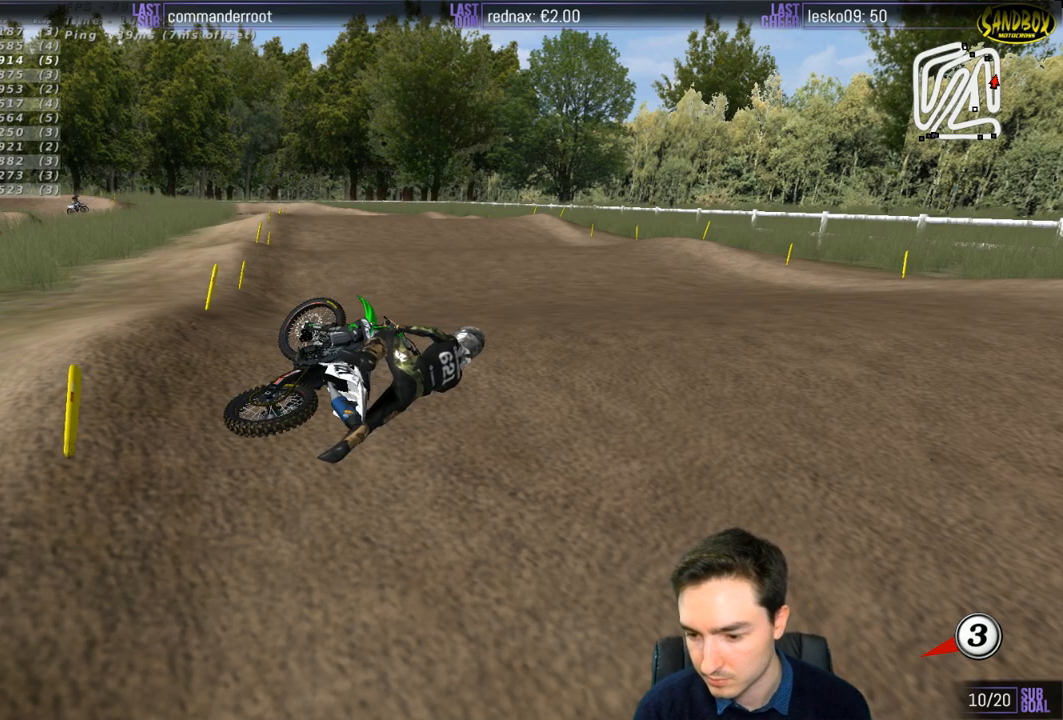
{"buttons": [], "left_stick": "center", "right_stick": "center", "events": []}
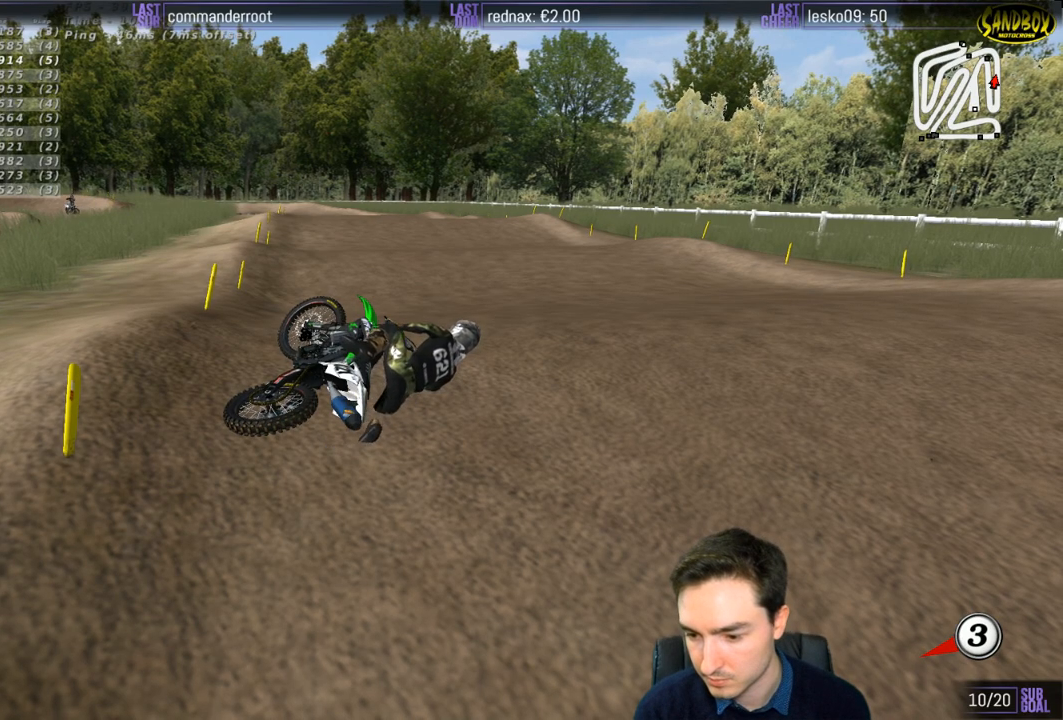
{"buttons": [], "left_stick": "center", "right_stick": "center", "events": []}
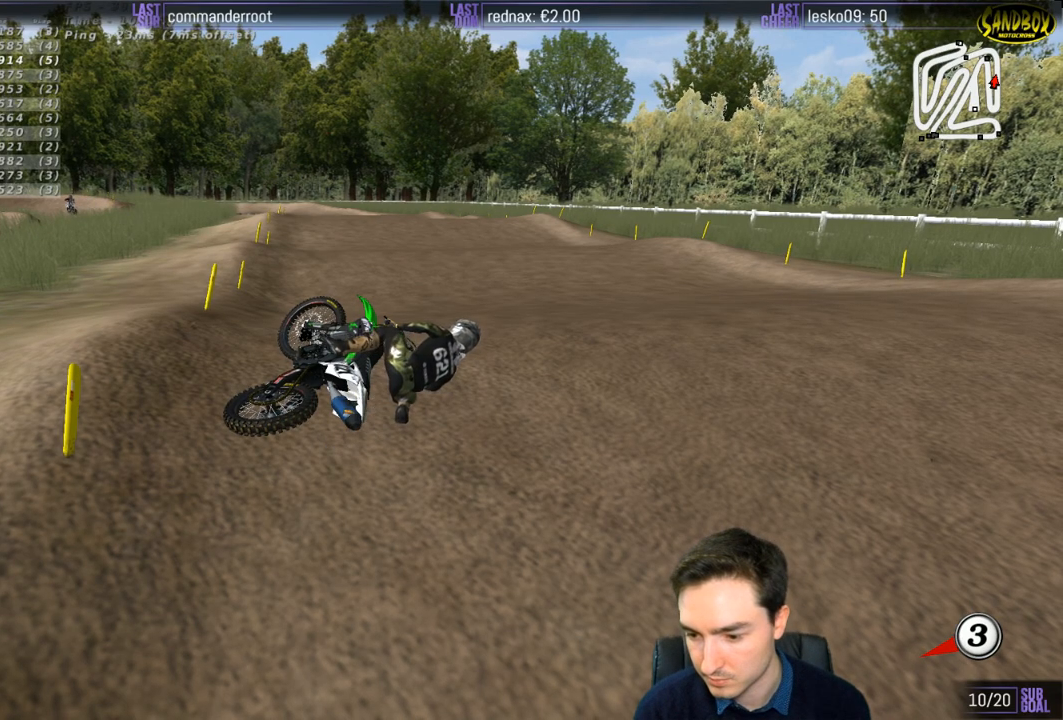
{"buttons": [], "left_stick": "center", "right_stick": "center", "events": []}
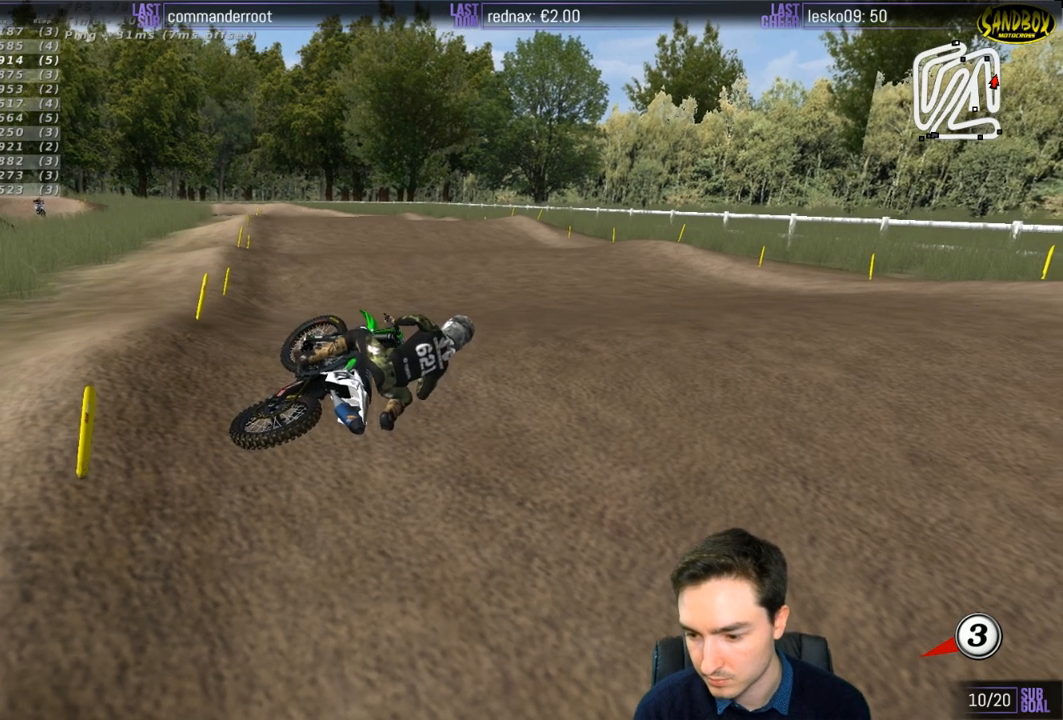
{"buttons": [], "left_stick": "center", "right_stick": "center", "events": []}
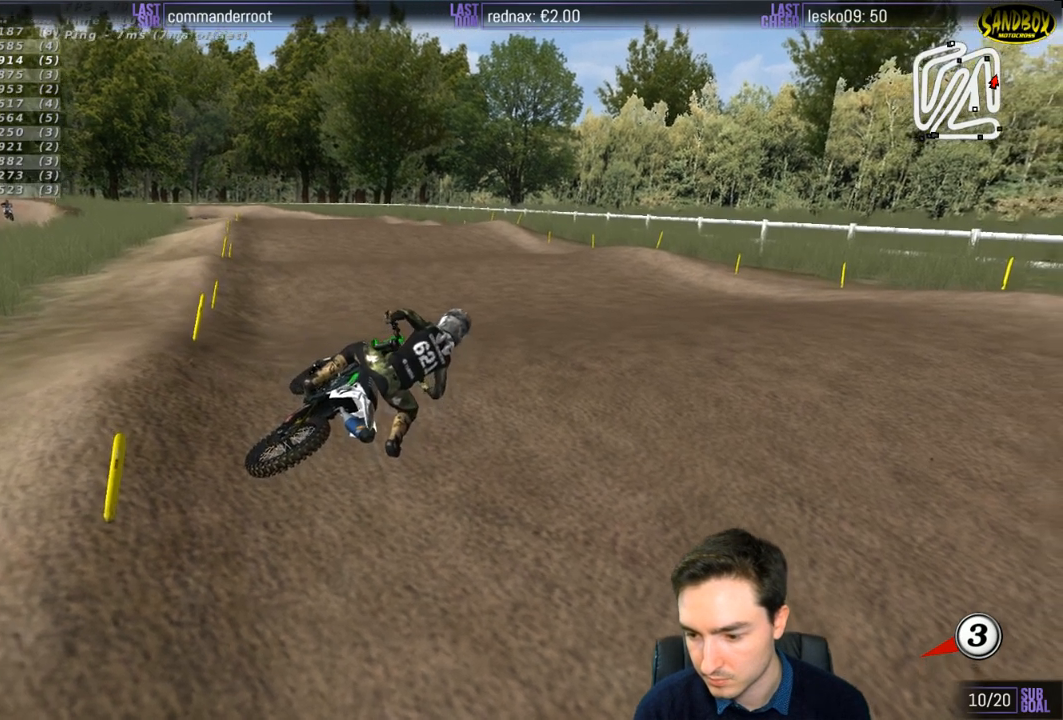
{"buttons": [], "left_stick": "center", "right_stick": "center", "events": []}
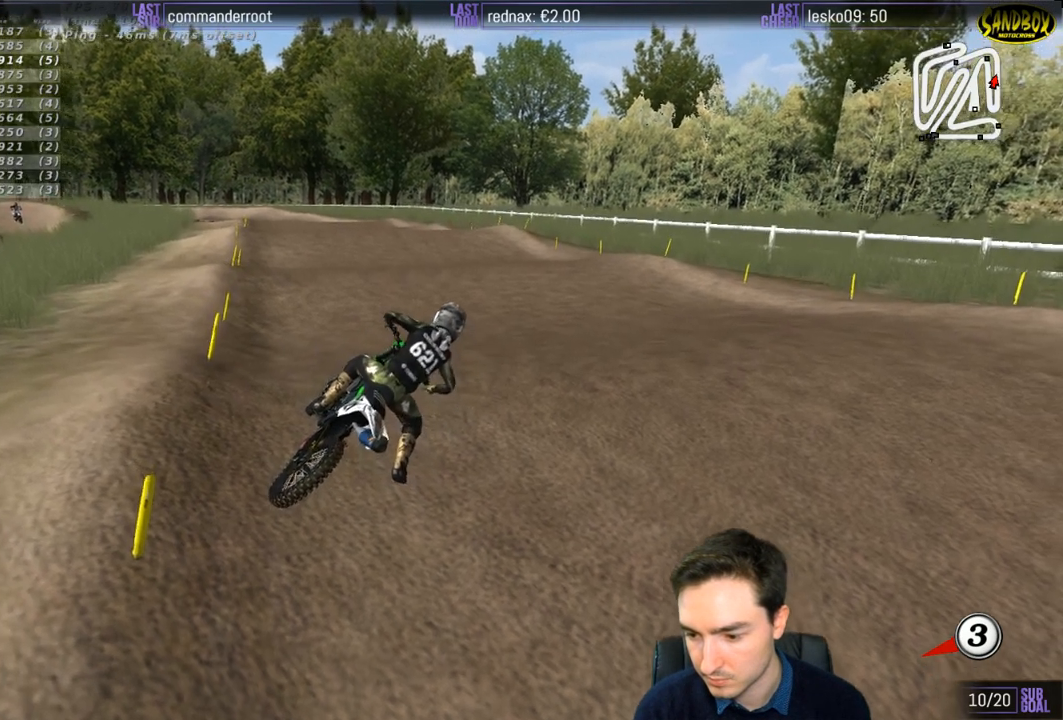
{"buttons": [], "left_stick": "center", "right_stick": "center", "events": [[183, "X", "down"], [267, "X", "up"], [367, "X", "down"], [433, "X", "up"]]}
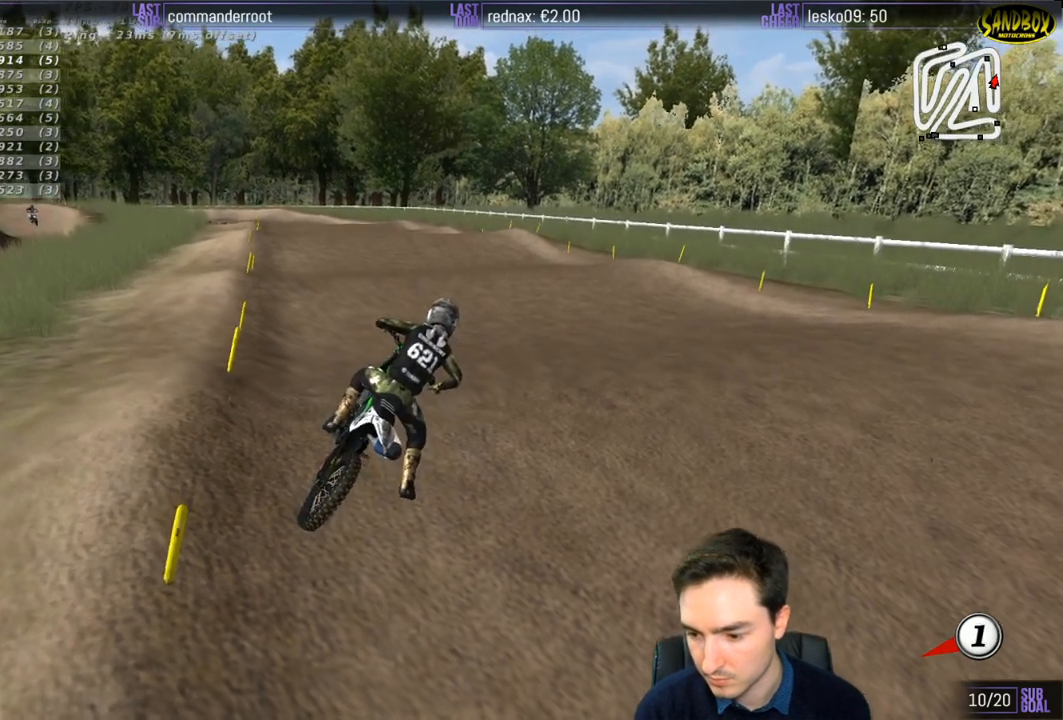
{"buttons": ["L1", "R2"], "left_stick": "center", "right_stick": "center", "events": [[33, "X", "down"], [100, "R2", "down"], [133, "L1", "down"], [133, "X", "up"]]}
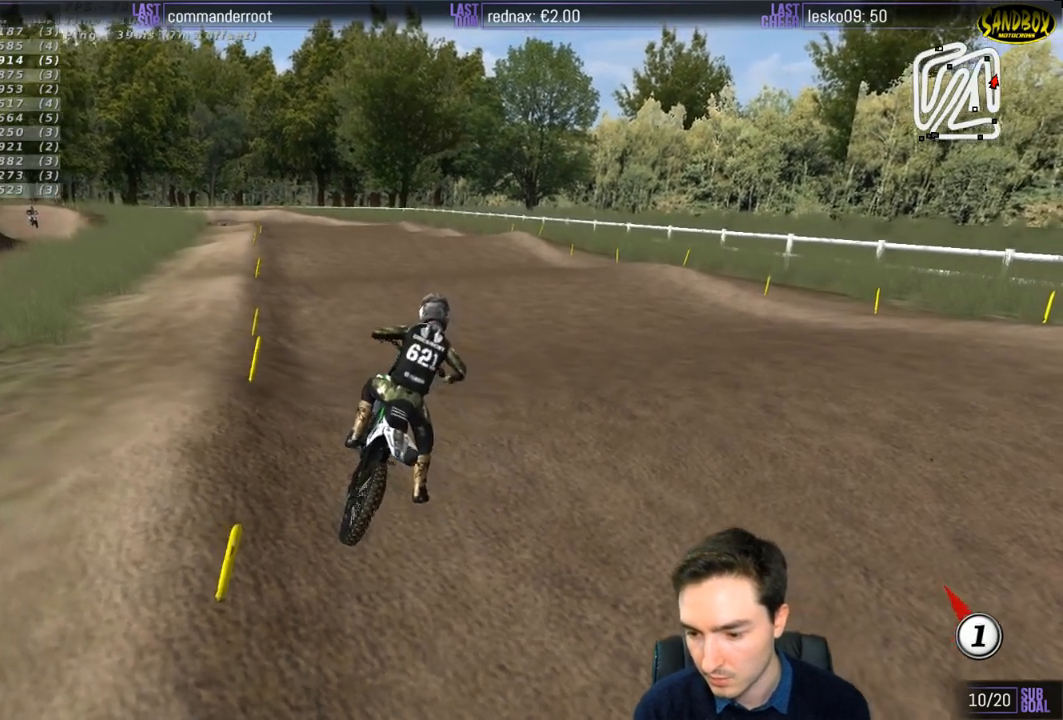
{"buttons": ["L1", "R2"], "left_stick": "center", "right_stick": "center", "events": []}
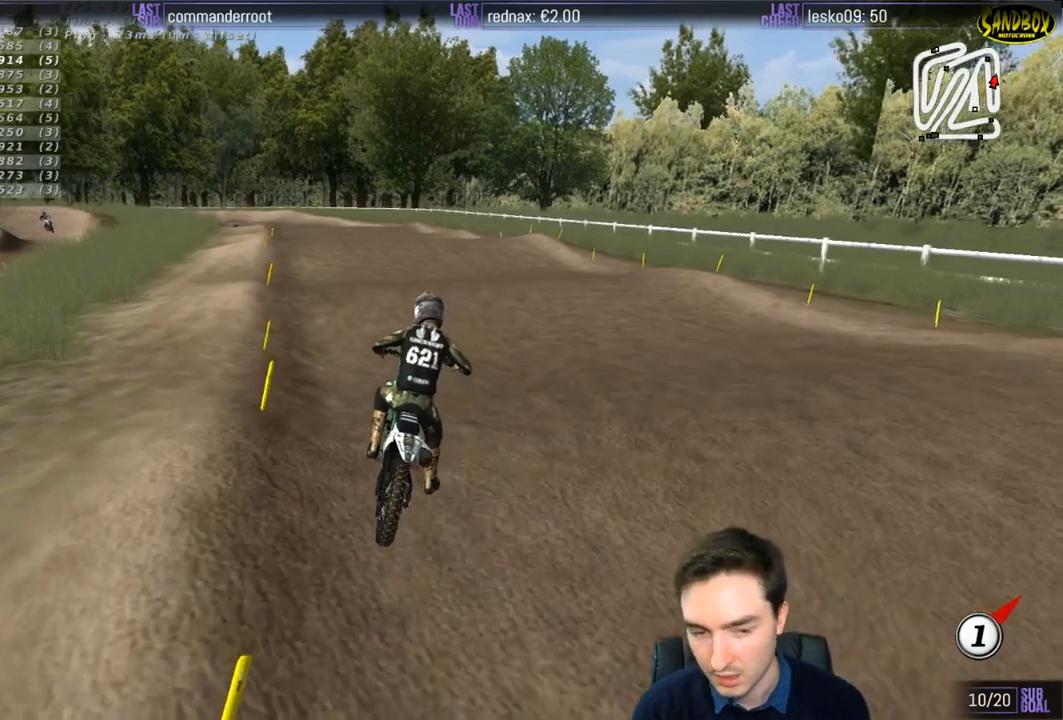
{"buttons": ["B", "L1", "R2"], "left_stick": "left", "right_stick": "center", "events": [[367, "left_stick", "left"], [500, "B", "down"]]}
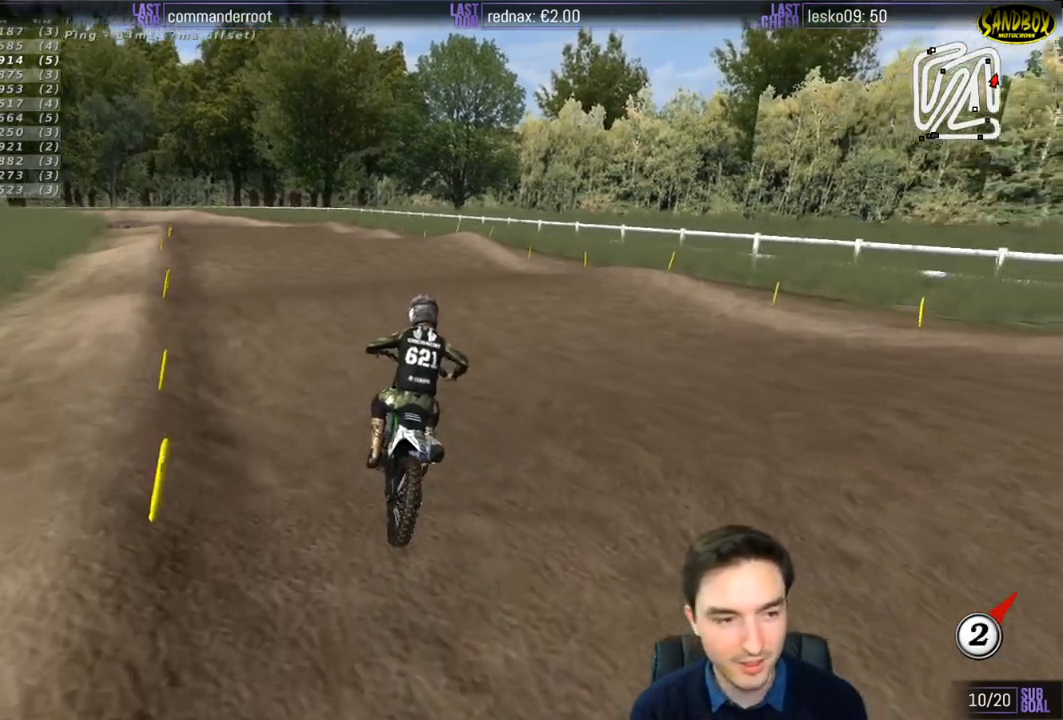
{"buttons": ["L1", "R2"], "left_stick": "center", "right_stick": "center", "events": [[100, "B", "up"], [350, "left_stick", "center"]]}
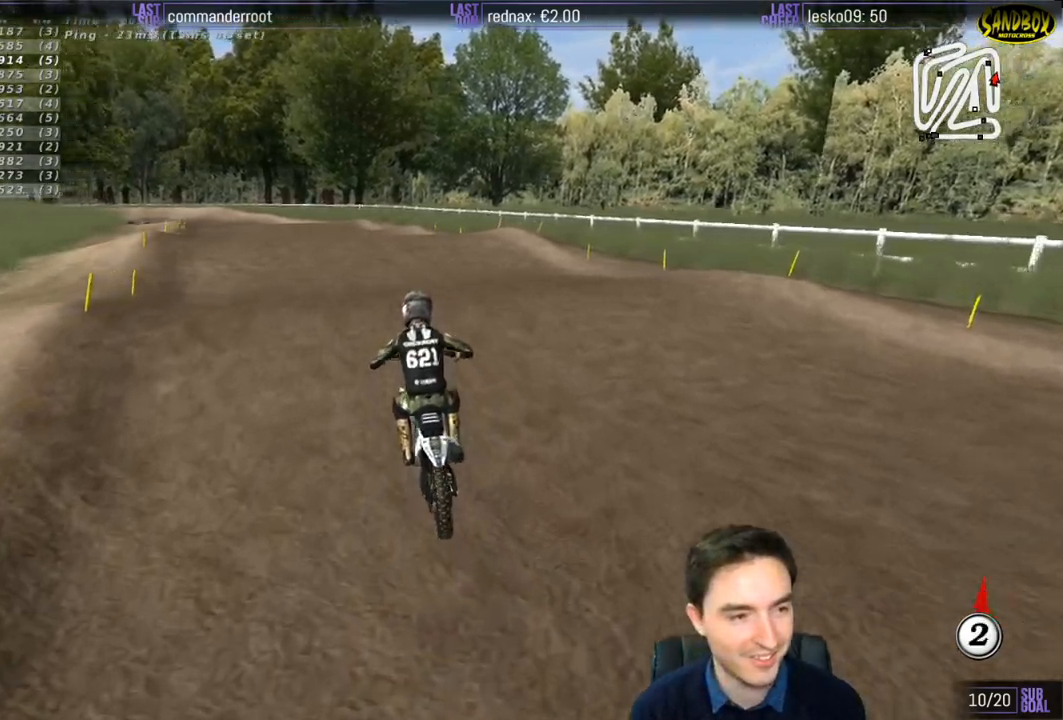
{"buttons": ["L1", "R2"], "left_stick": "down", "right_stick": "center", "events": [[367, "left_stick", "down"]]}
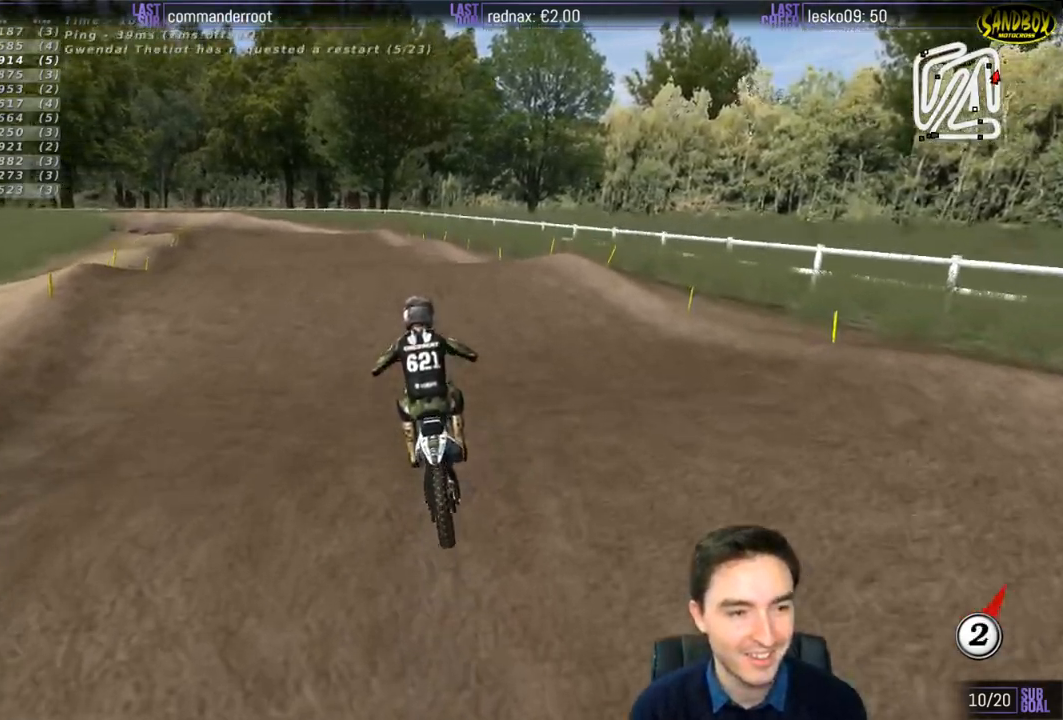
{"buttons": ["R2"], "left_stick": "center", "right_stick": "center", "events": [[100, "left_stick", "center"], [133, "L1", "up"]]}